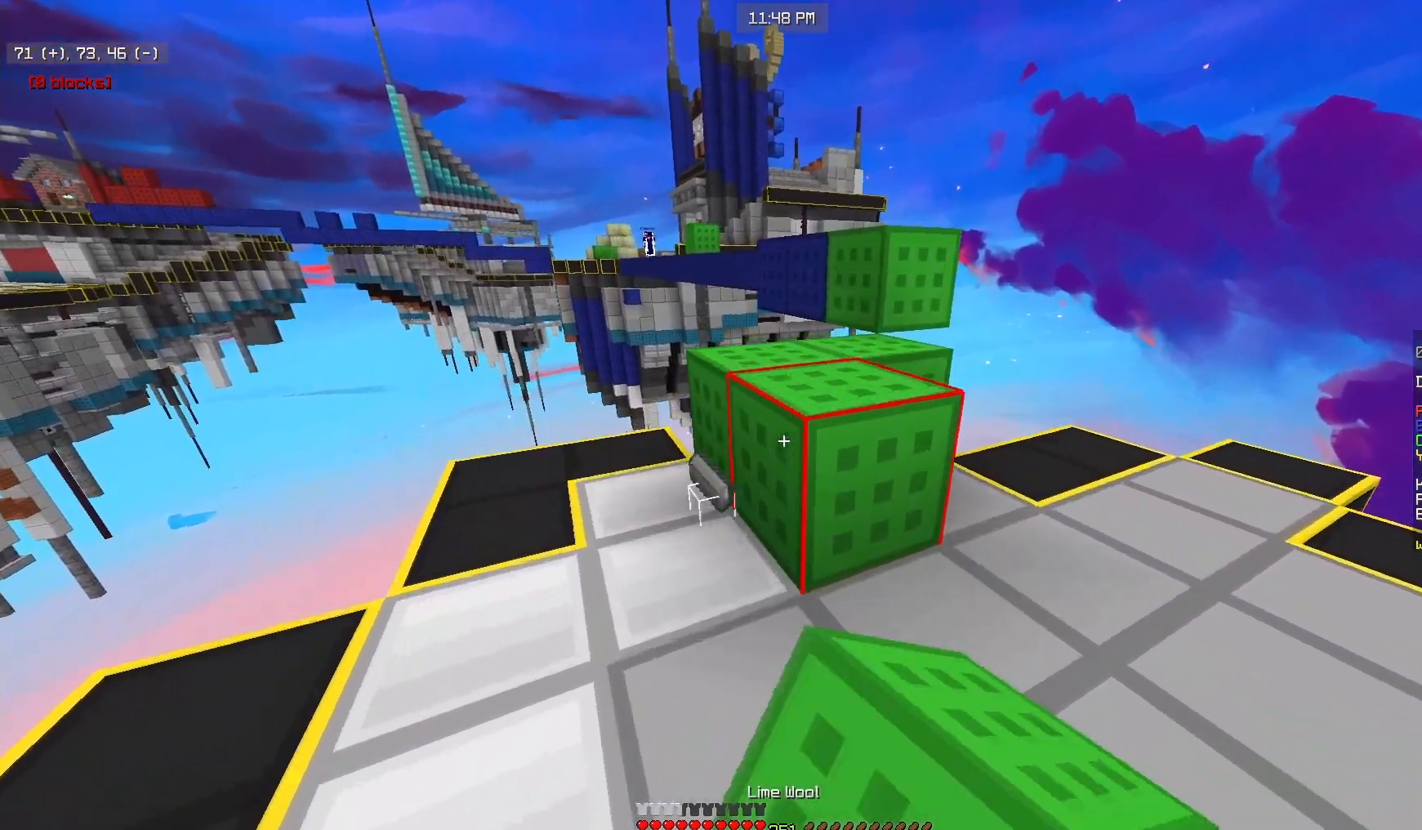
Gameplay with keyboard and mouse; each line is a JSON object with the keys and mouse buttons held at the frame after it. "events" lists presses ("down") and releases ("up") of "a", "d", "s", "w", "mouse_left" and "mouse_right" between this image and that frame as [ms after this image, input, new state], when the widget could be followed in between. "mouse_left", "mouse_right" = the "left", "right" buttons of the "mouse" list. No other keys are recorded. Fast repeated clicks can show as one long hold. Mouse movement is not recorded.
{"keys": ["w"], "mouse": [], "events": [[17, "mouse_right", "up"]]}
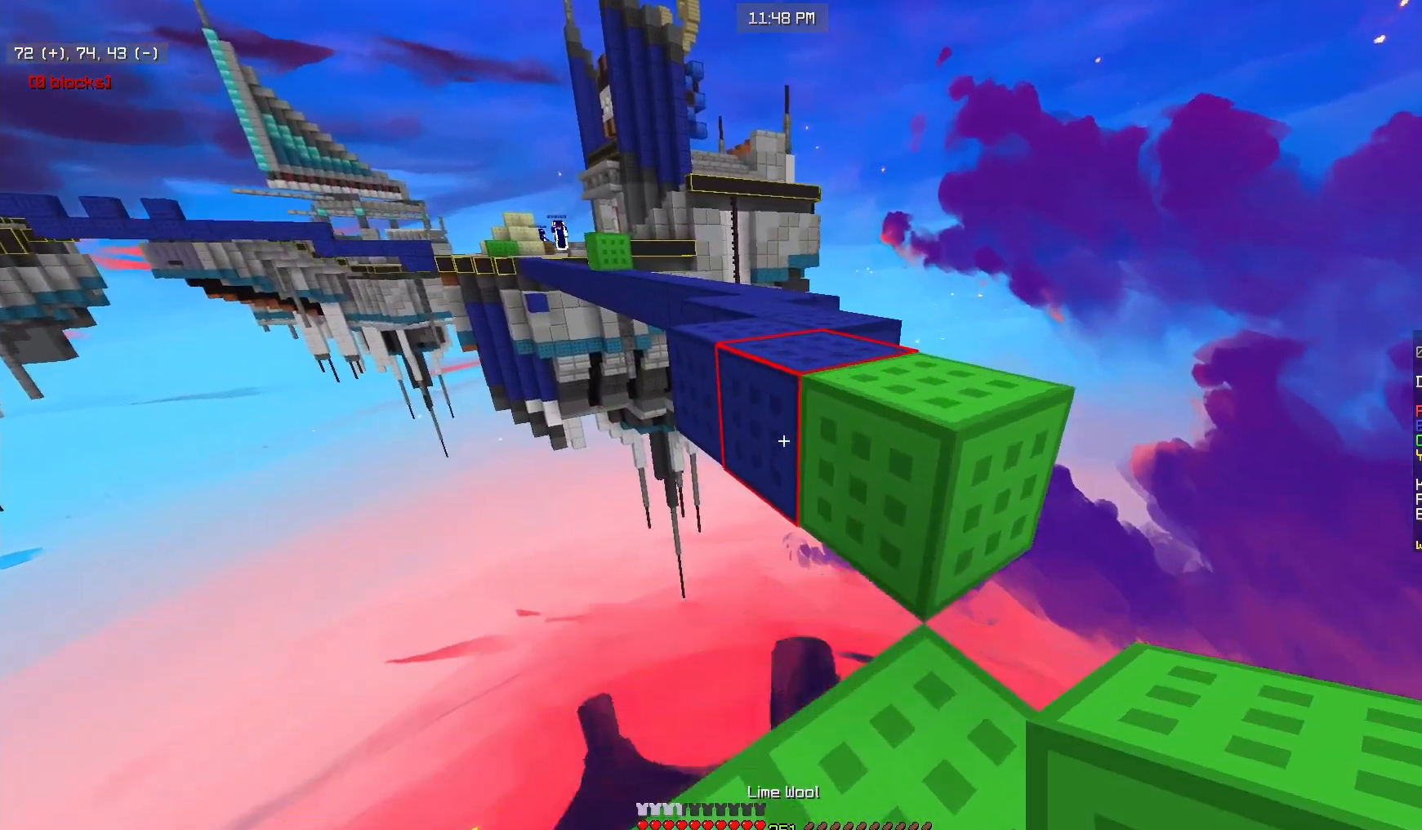
{"keys": ["w"], "mouse": [], "events": []}
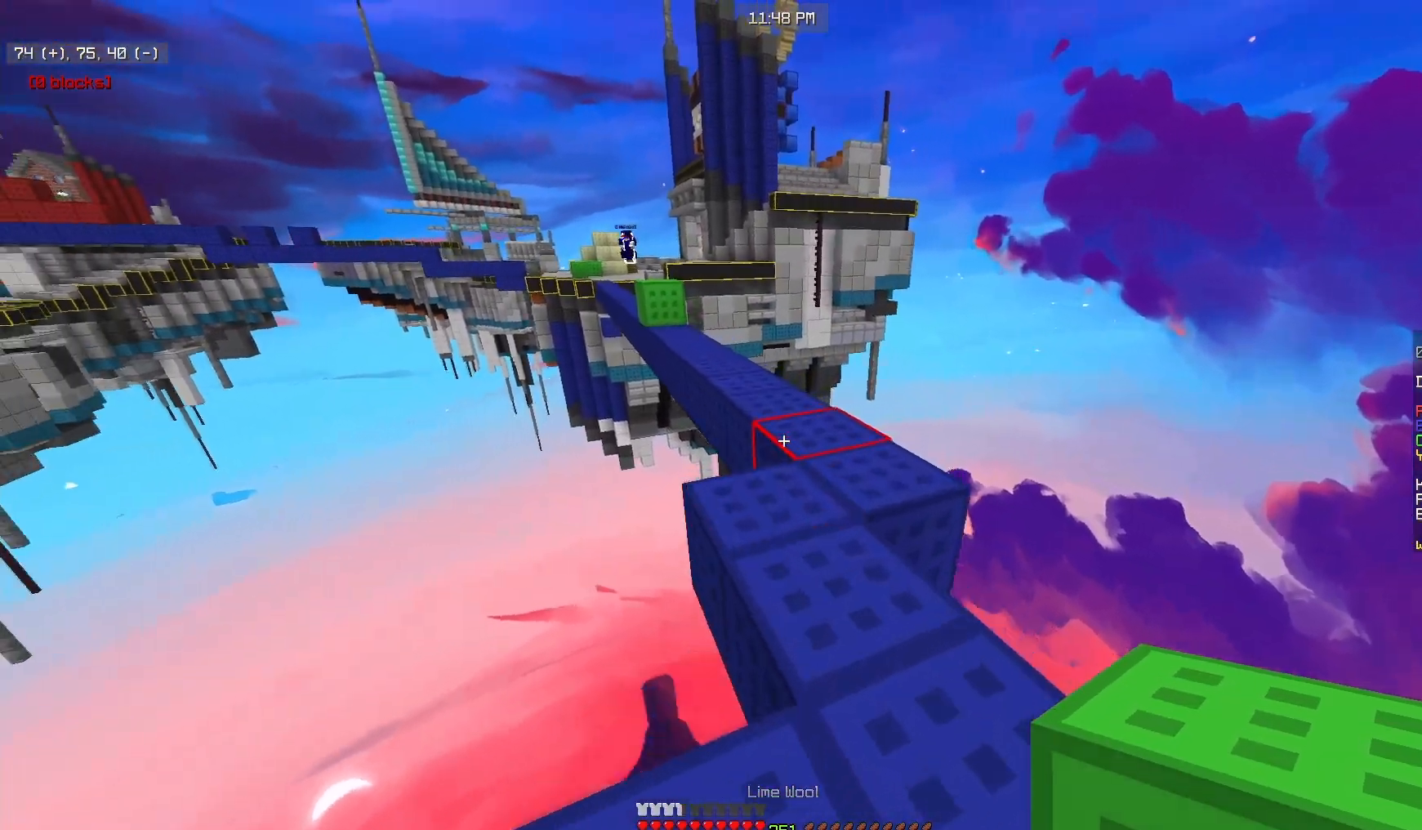
{"keys": ["w"], "mouse": [], "events": [[183, "d", "down"], [350, "d", "up"]]}
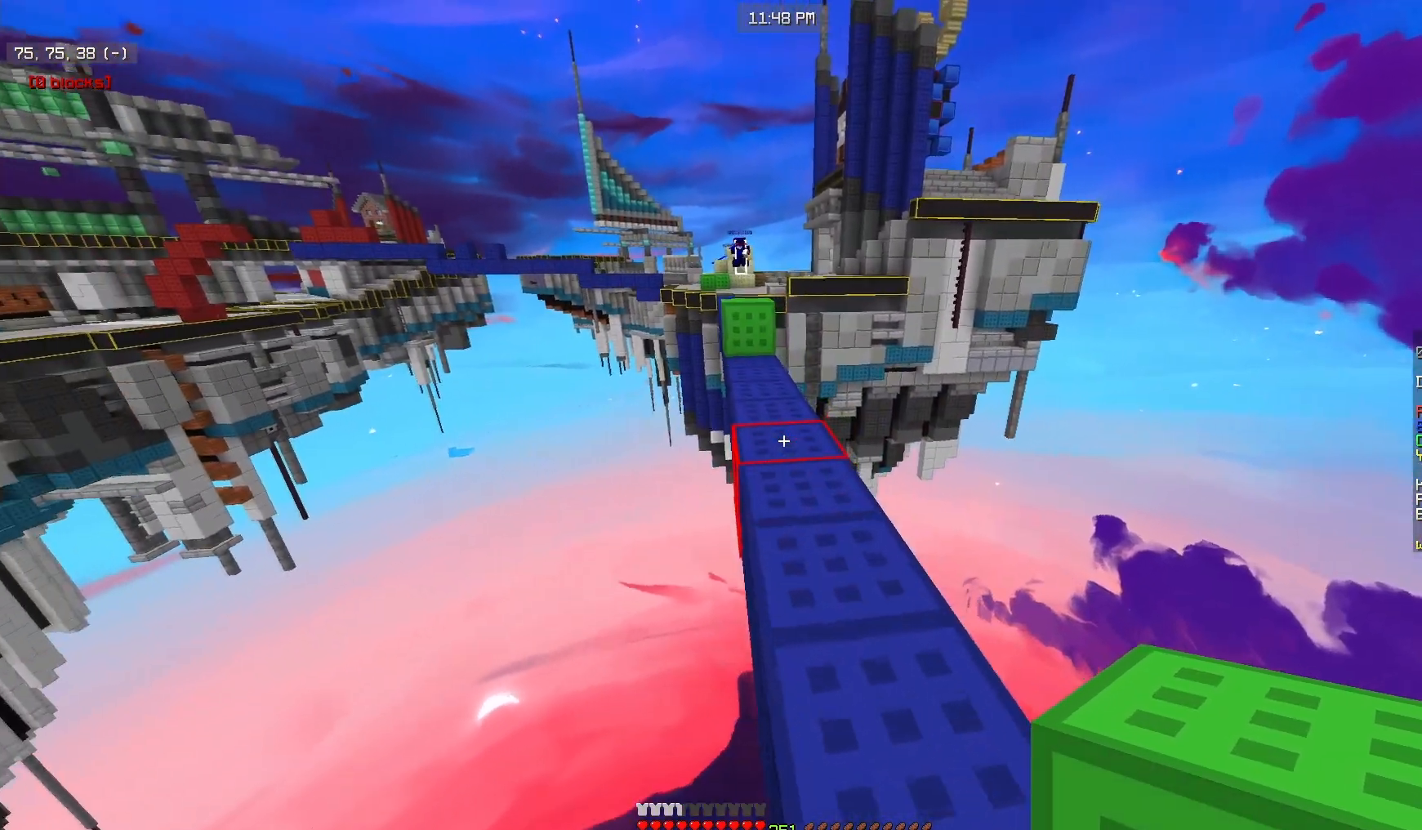
{"keys": ["w"], "mouse": [], "events": []}
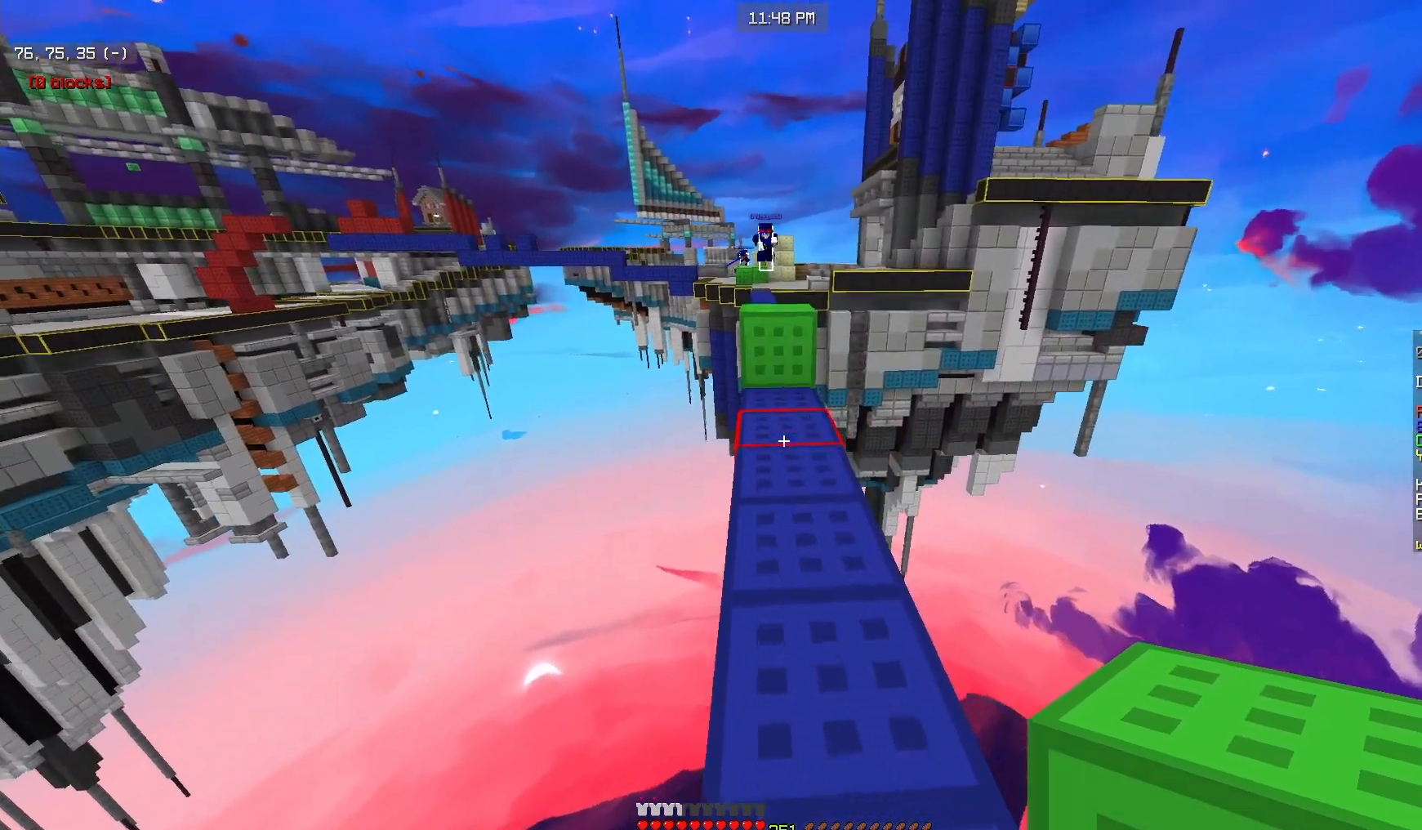
{"keys": [], "mouse": ["left"], "events": [[17, "mouse_left", "down"], [233, "w", "up"]]}
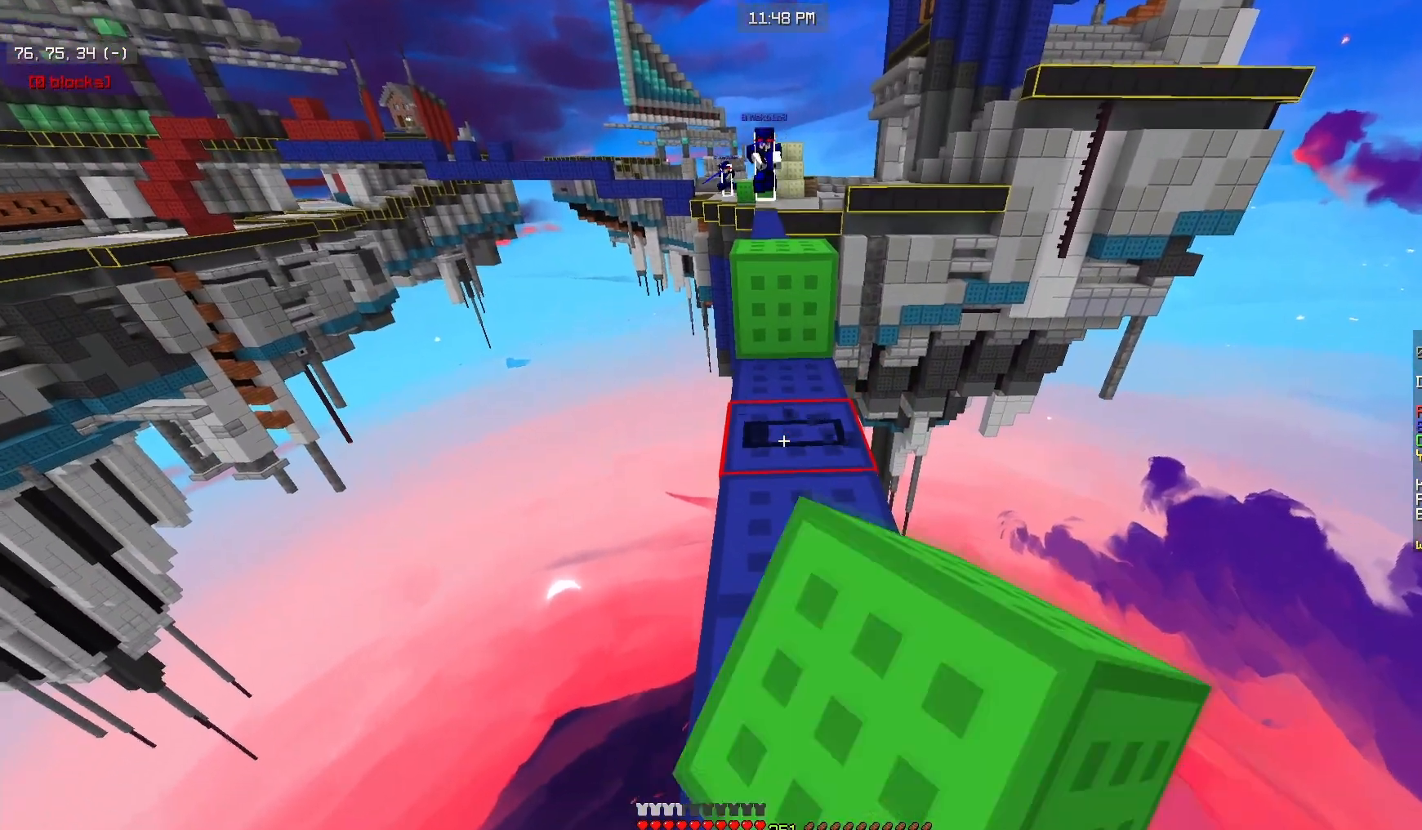
{"keys": [], "mouse": ["left"], "events": [[33, "w", "down"], [217, "w", "up"]]}
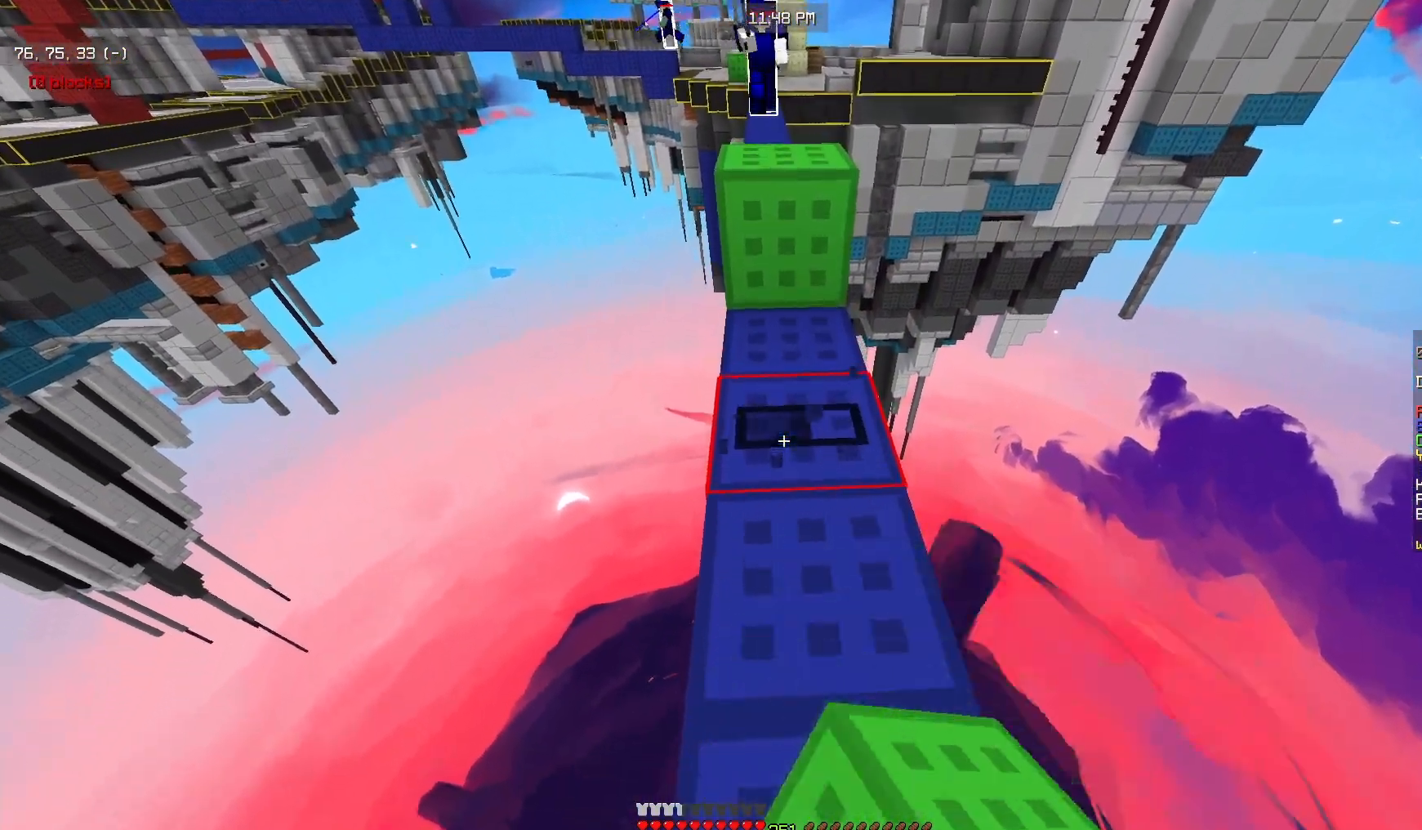
{"keys": [], "mouse": ["left"], "events": []}
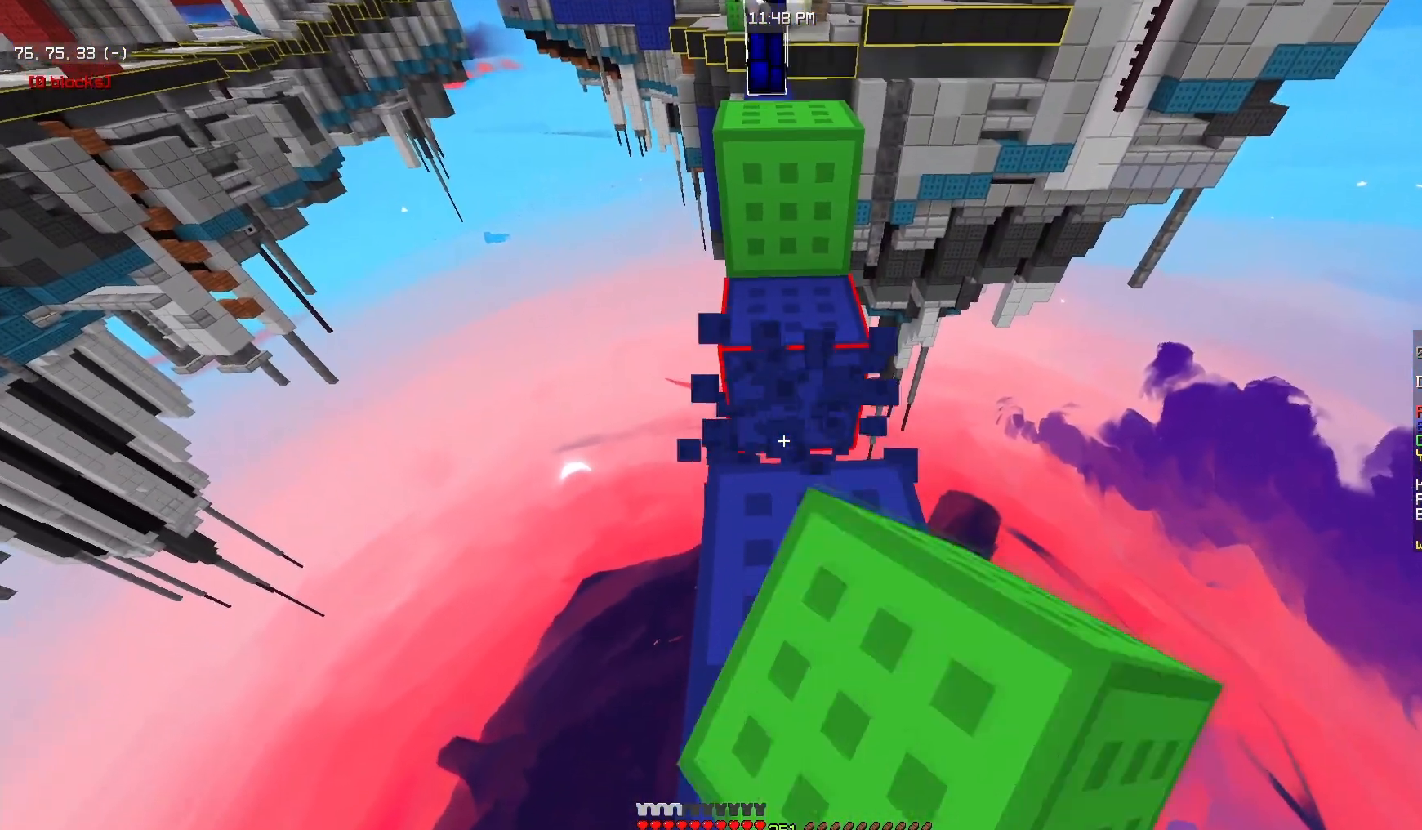
{"keys": ["a", "w"], "mouse": ["right"], "events": [[33, "w", "down"], [167, "mouse_left", "up"], [417, "a", "down"], [417, "mouse_right", "down"]]}
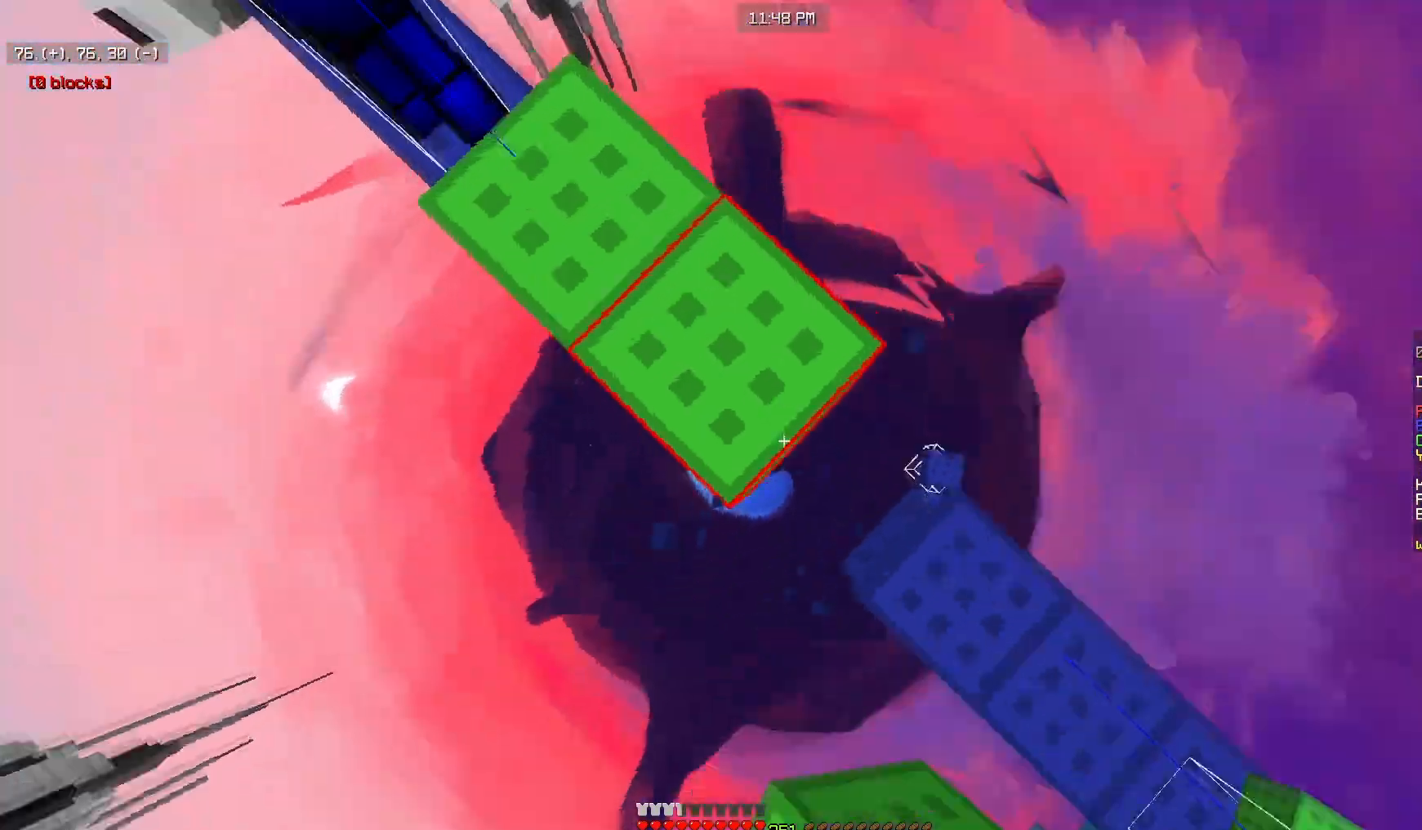
{"keys": ["a", "s"], "mouse": ["right"], "events": [[50, "w", "up"], [100, "s", "down"]]}
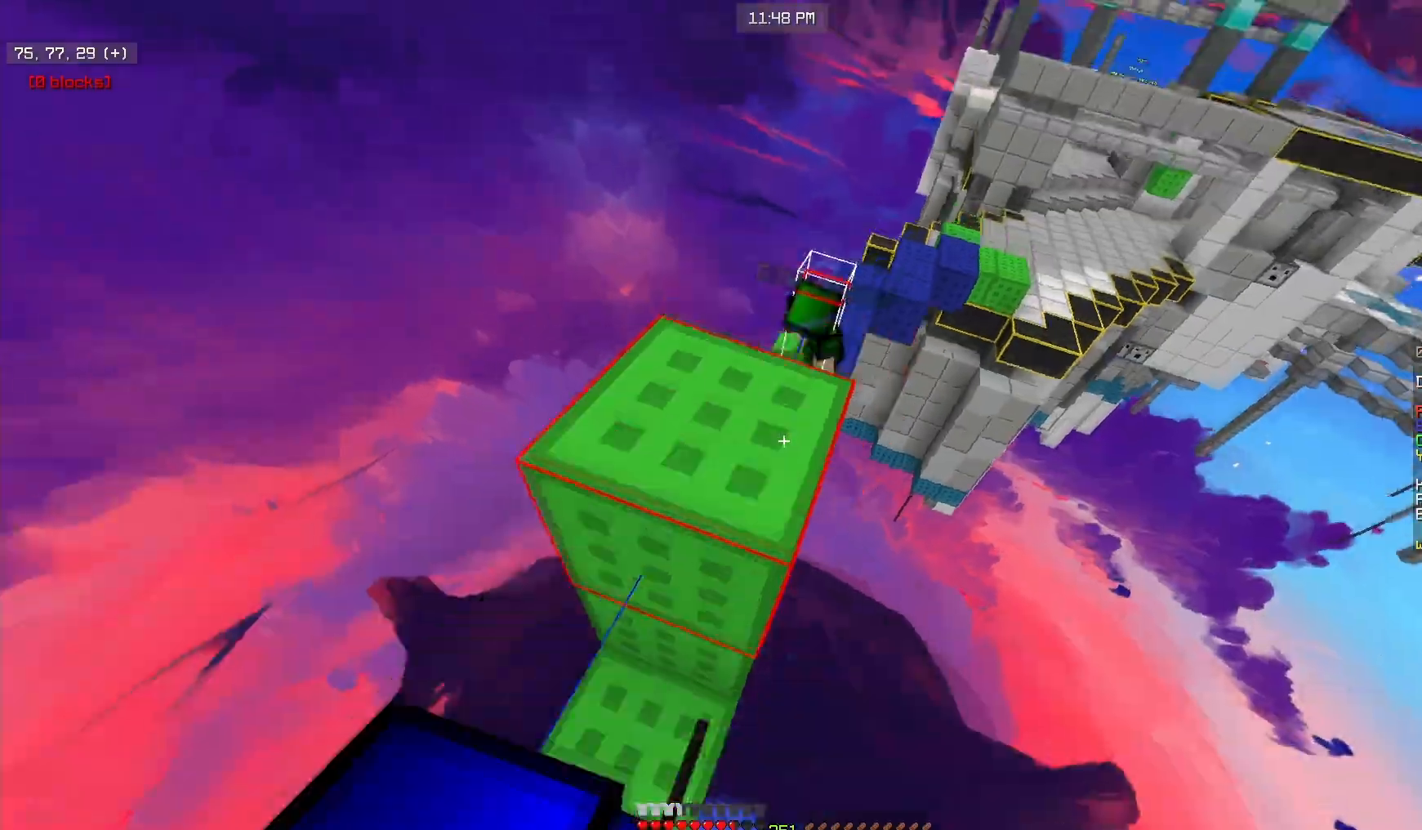
{"keys": ["w"], "mouse": ["left"], "events": [[50, "s", "up"], [217, "w", "down"], [267, "mouse_right", "up"], [300, "mouse_left", "down"], [350, "a", "up"], [417, "mouse_left", "up"], [450, "mouse_left", "down"]]}
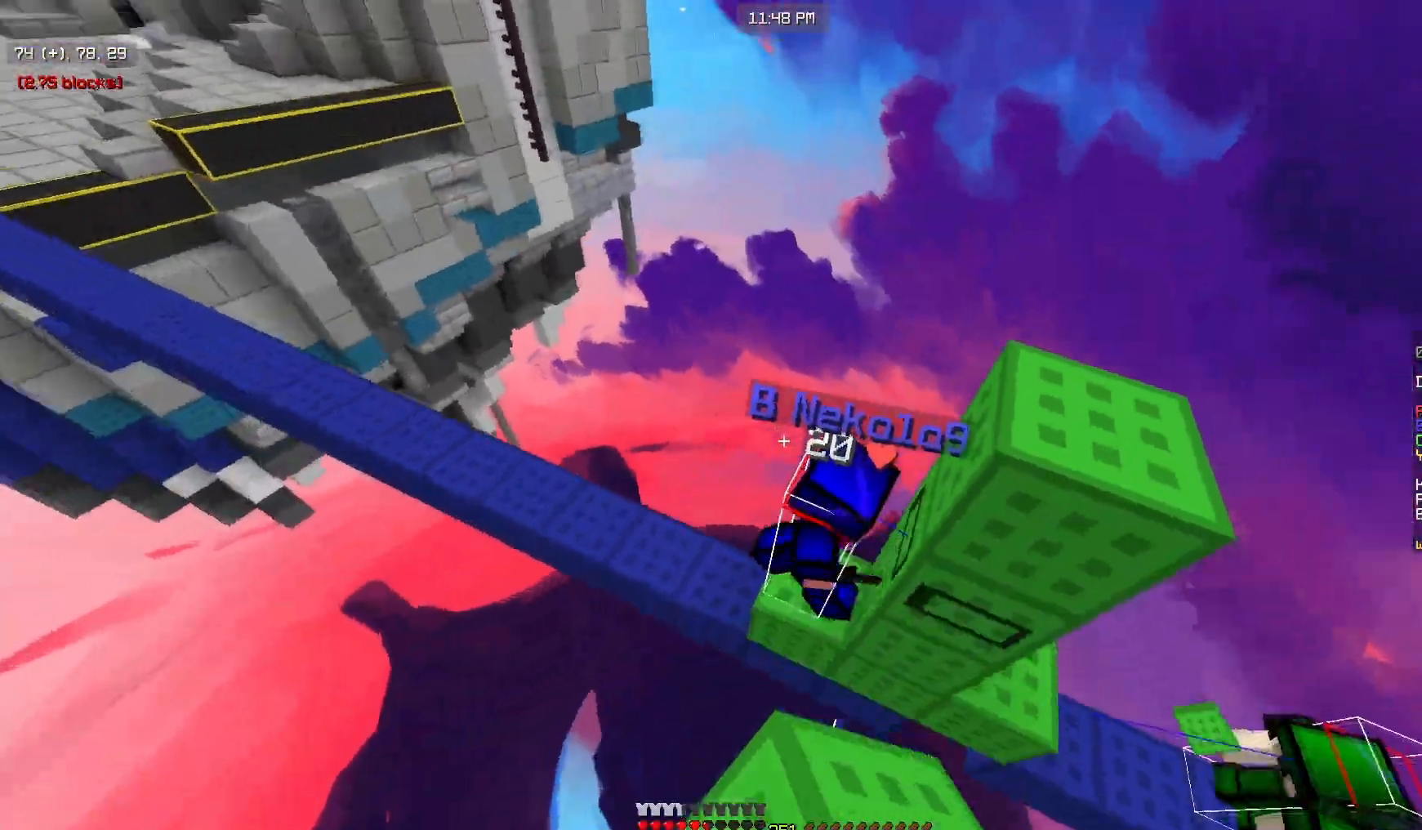
{"keys": ["w"], "mouse": ["right"], "events": [[167, "mouse_left", "up"], [267, "mouse_right", "down"]]}
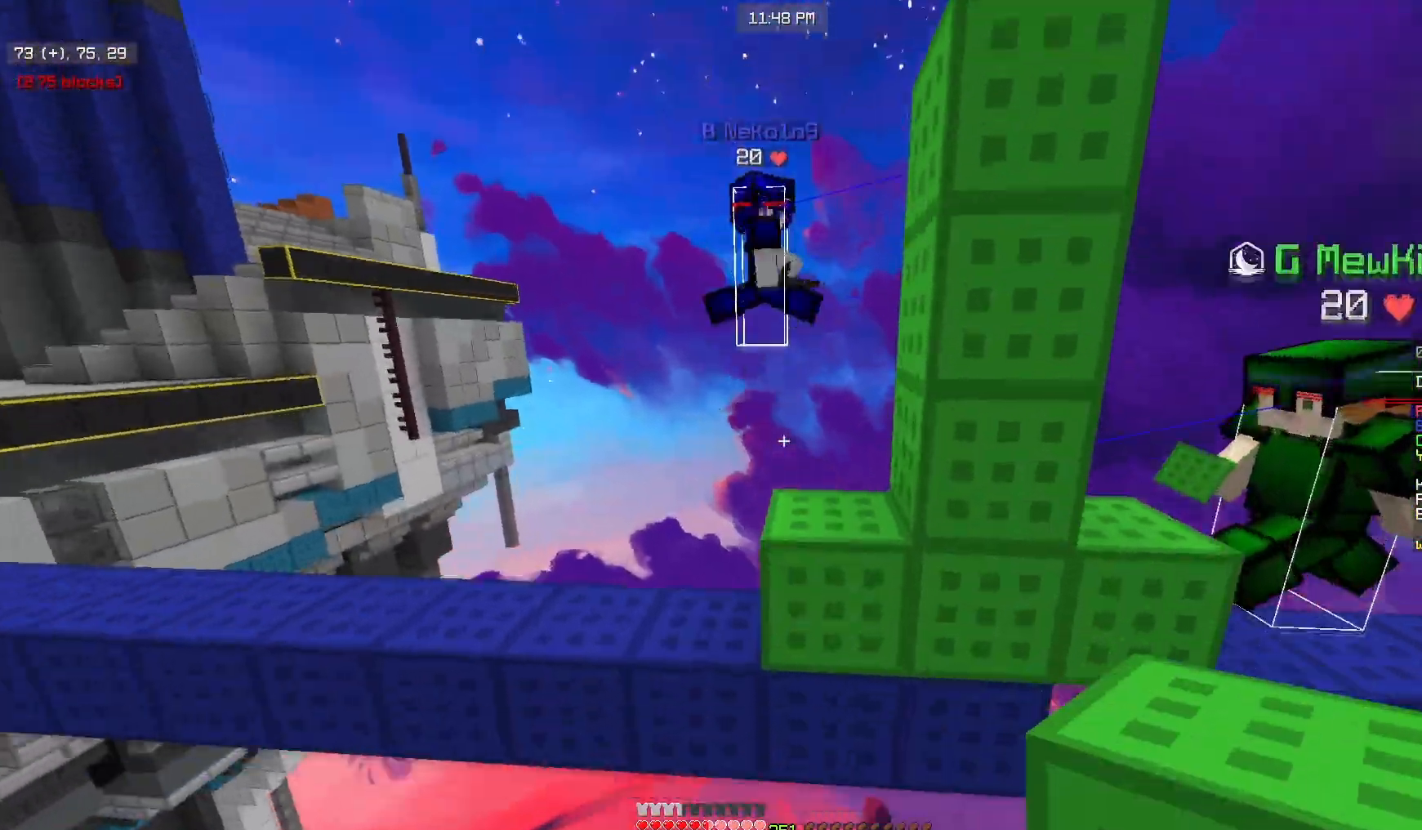
{"keys": [], "mouse": [], "events": [[100, "mouse_right", "up"], [133, "d", "down"], [133, "w", "up"], [300, "d", "up"]]}
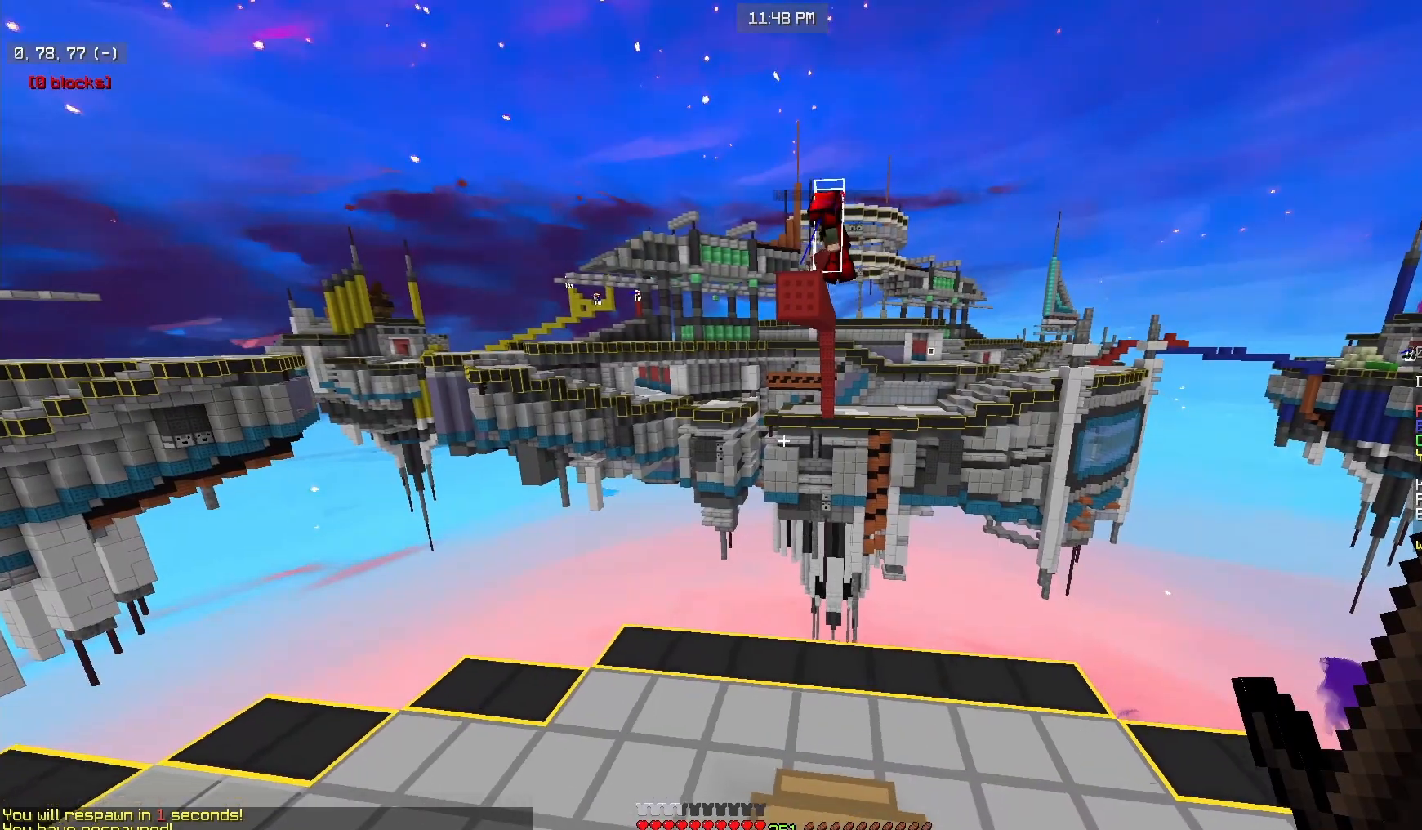
{"keys": [], "mouse": [], "events": []}
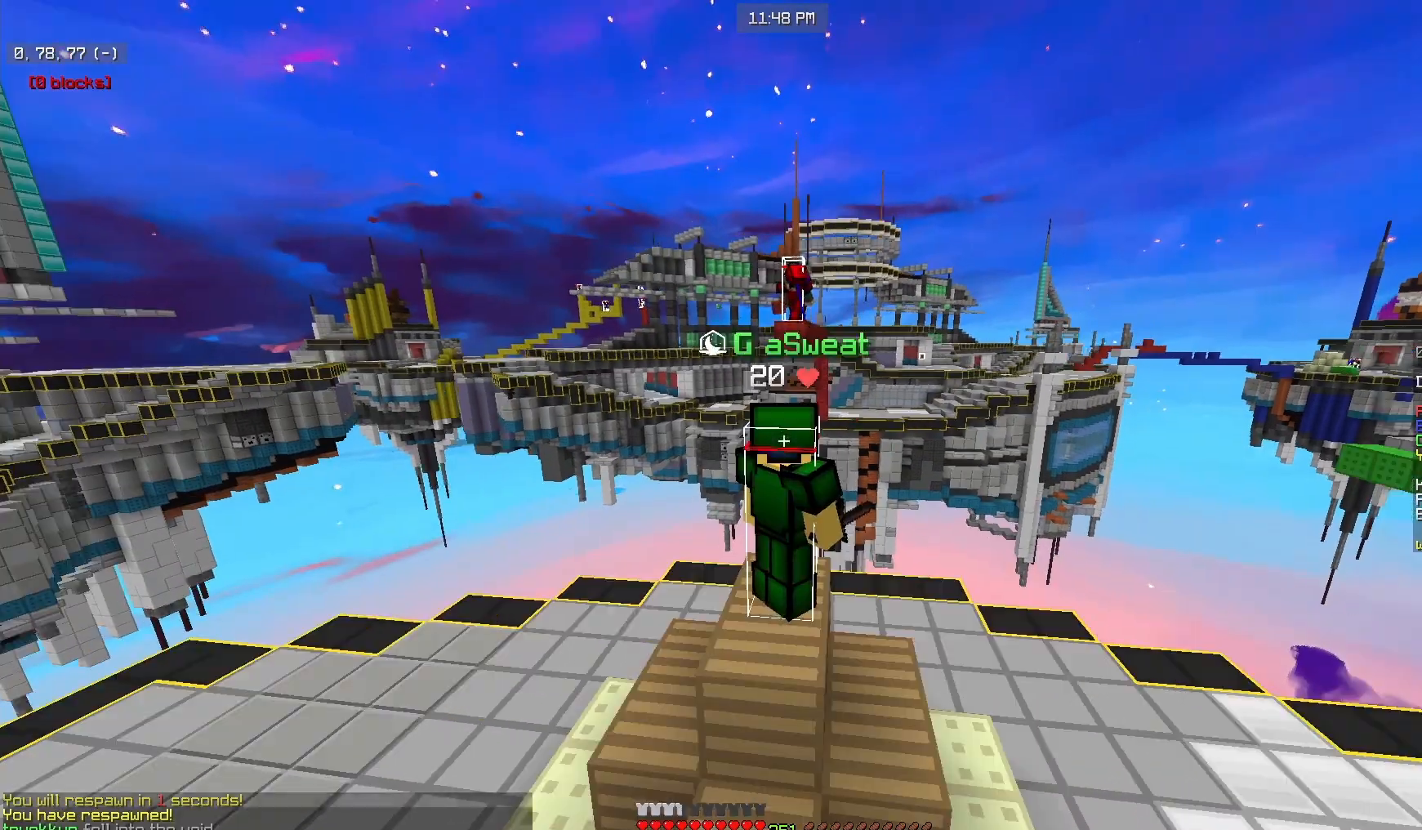
{"keys": [], "mouse": [], "events": []}
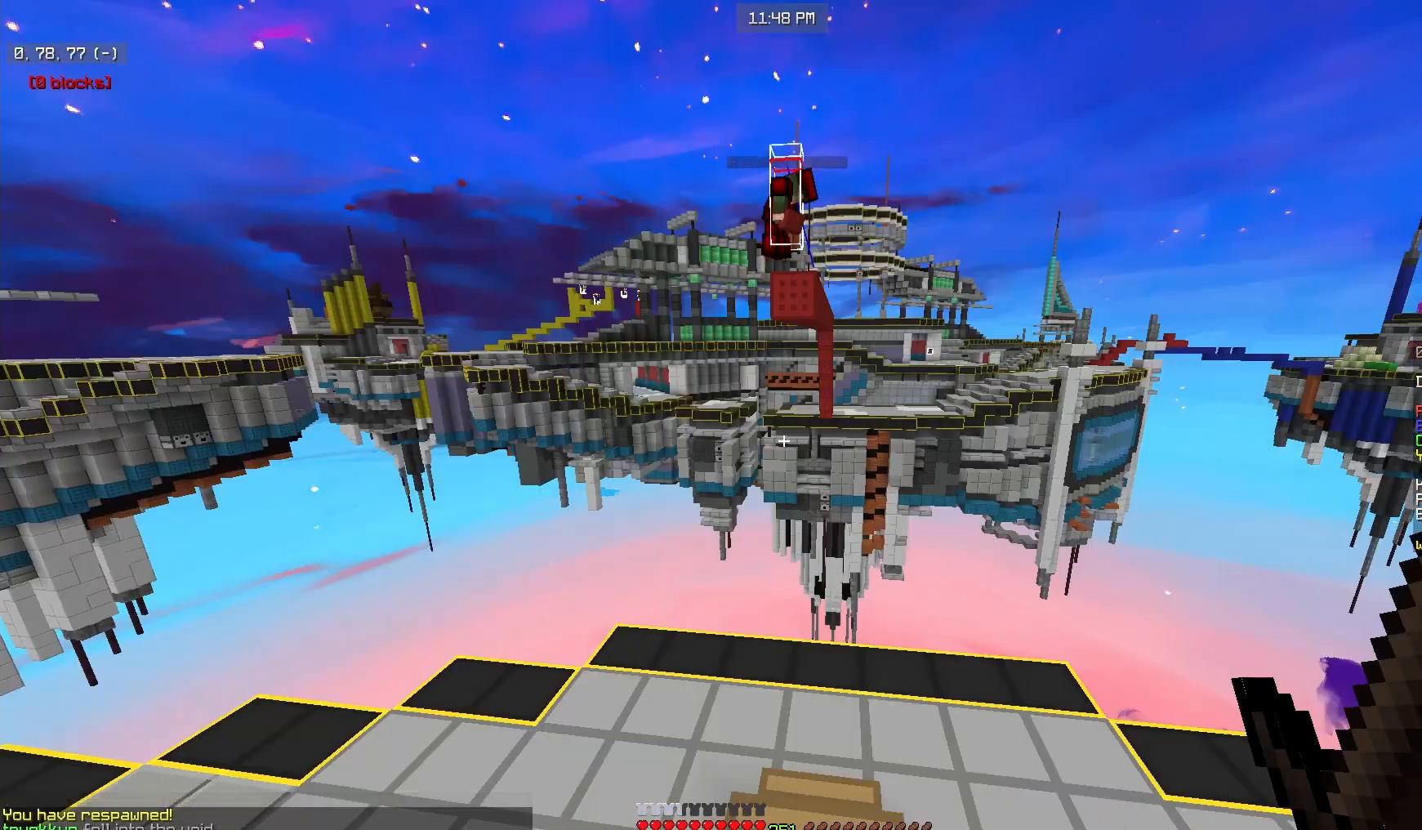
{"keys": [], "mouse": [], "events": []}
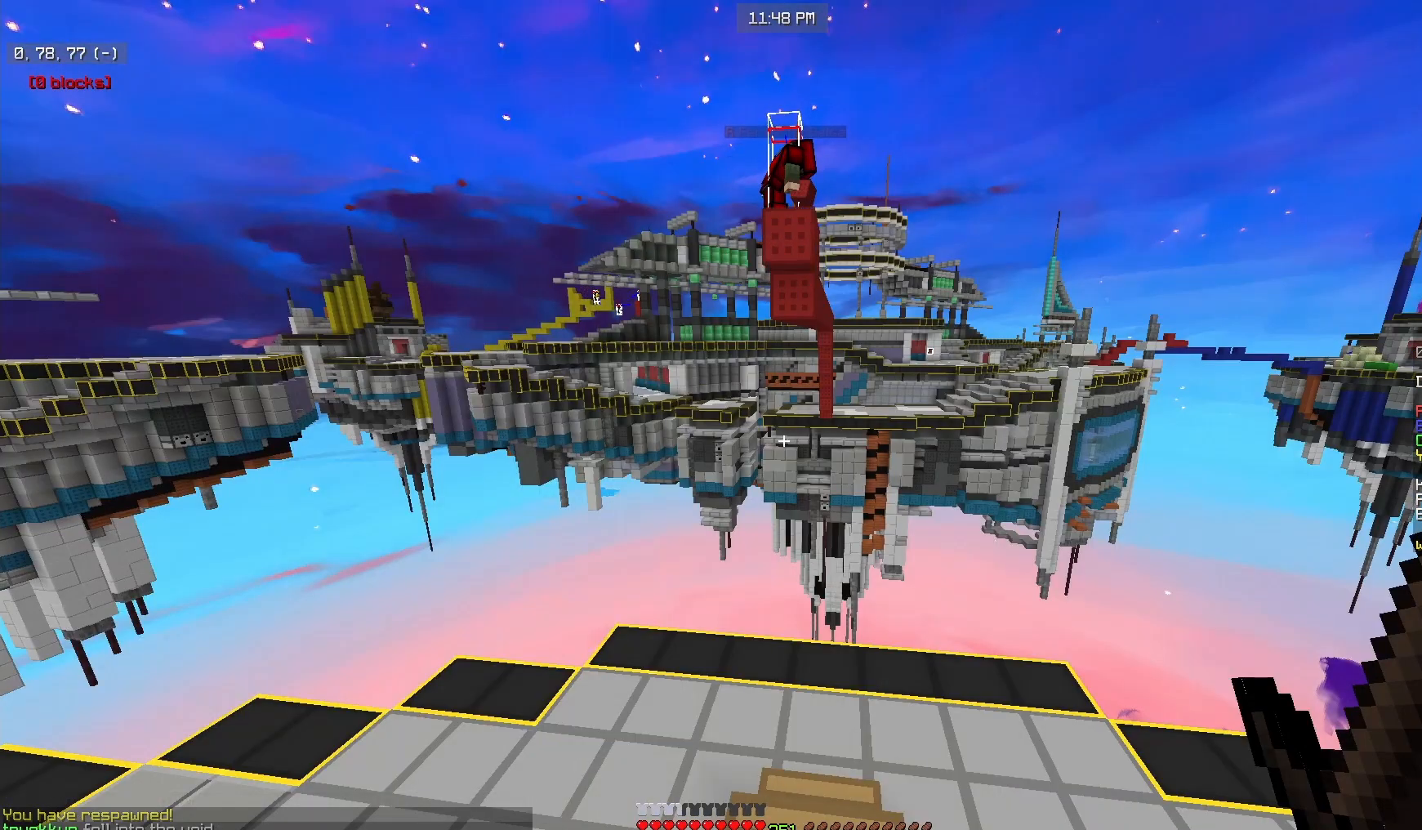
{"keys": [], "mouse": [], "events": []}
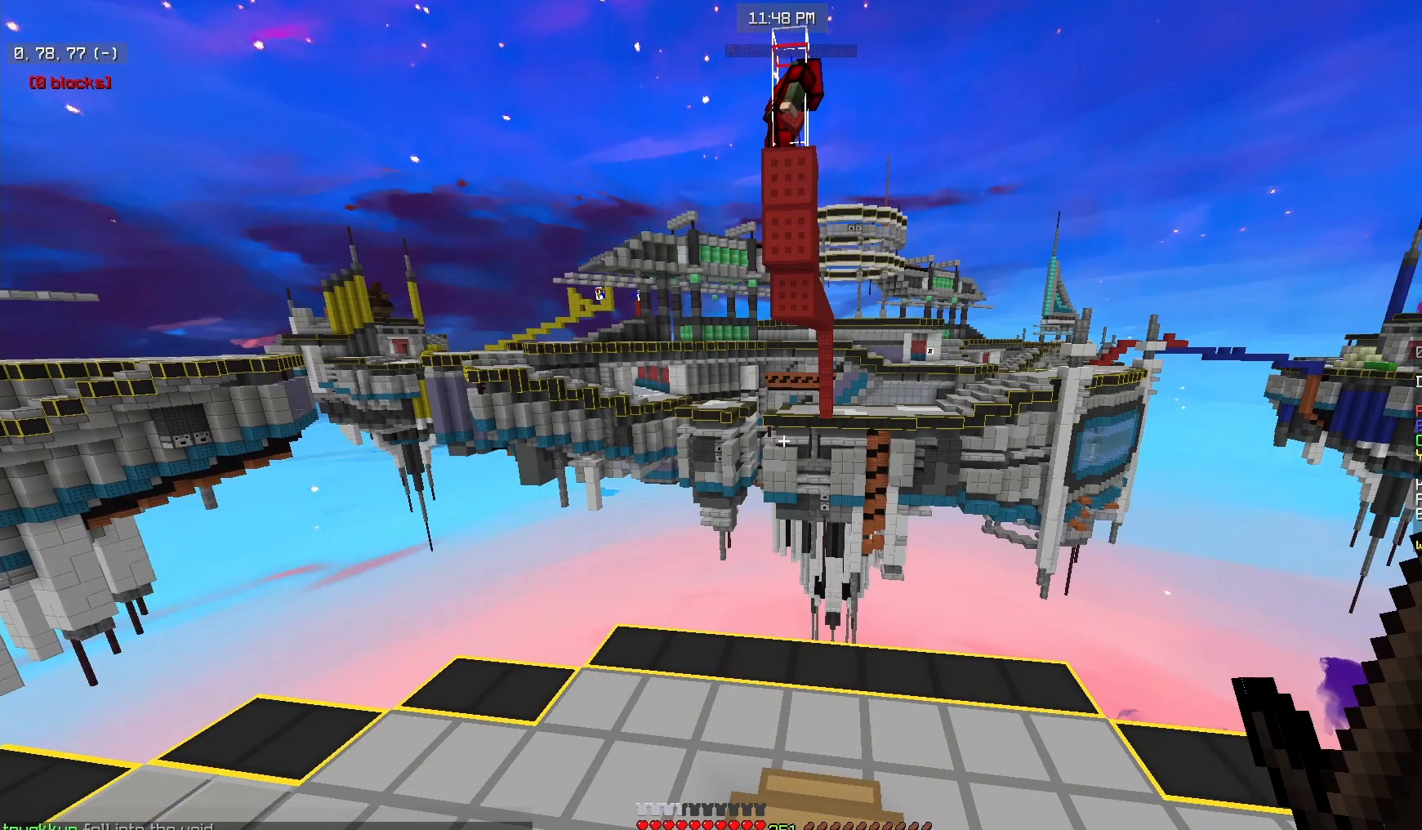
{"keys": [], "mouse": [], "events": []}
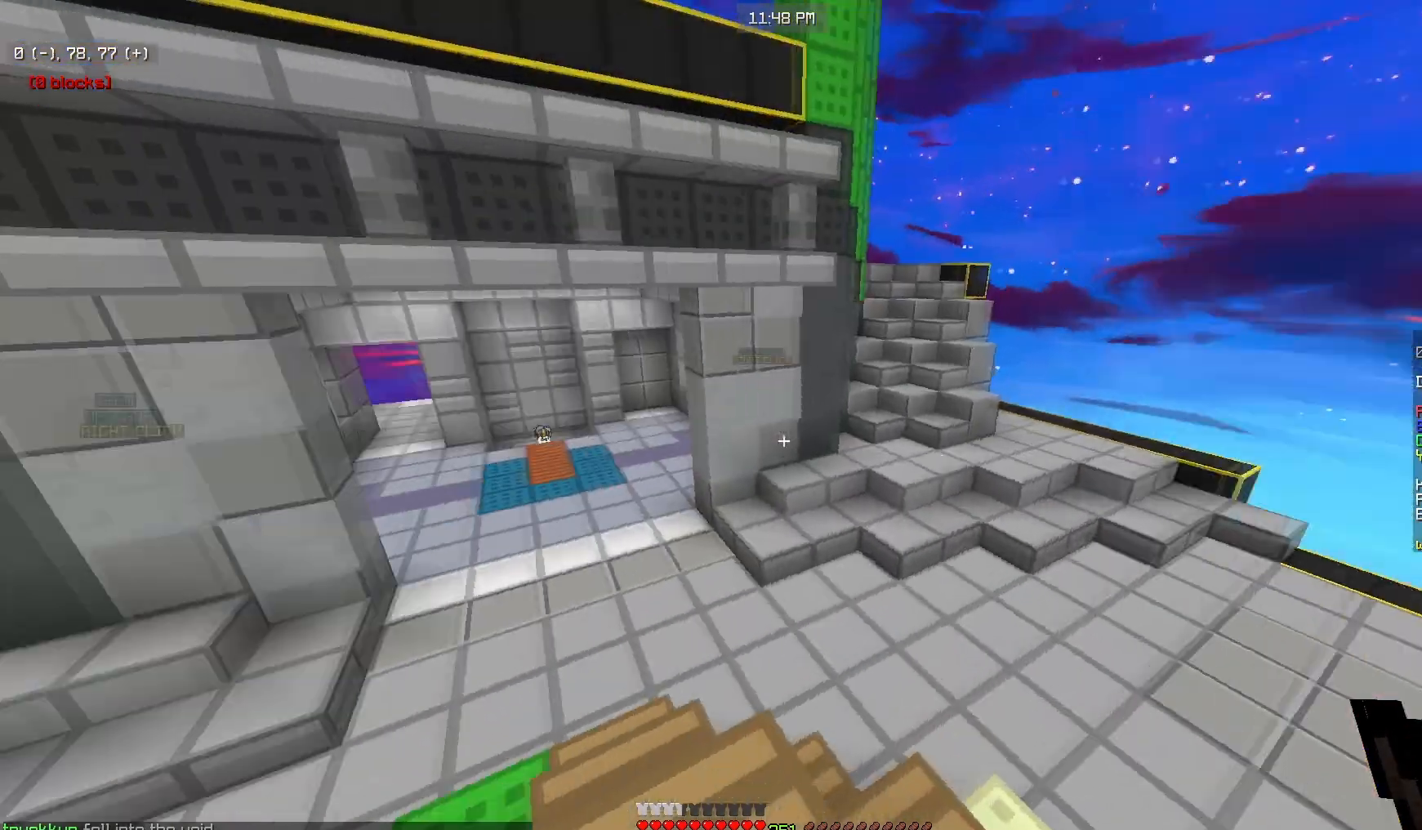
{"keys": [], "mouse": ["right"], "events": [[50, "mouse_right", "down"]]}
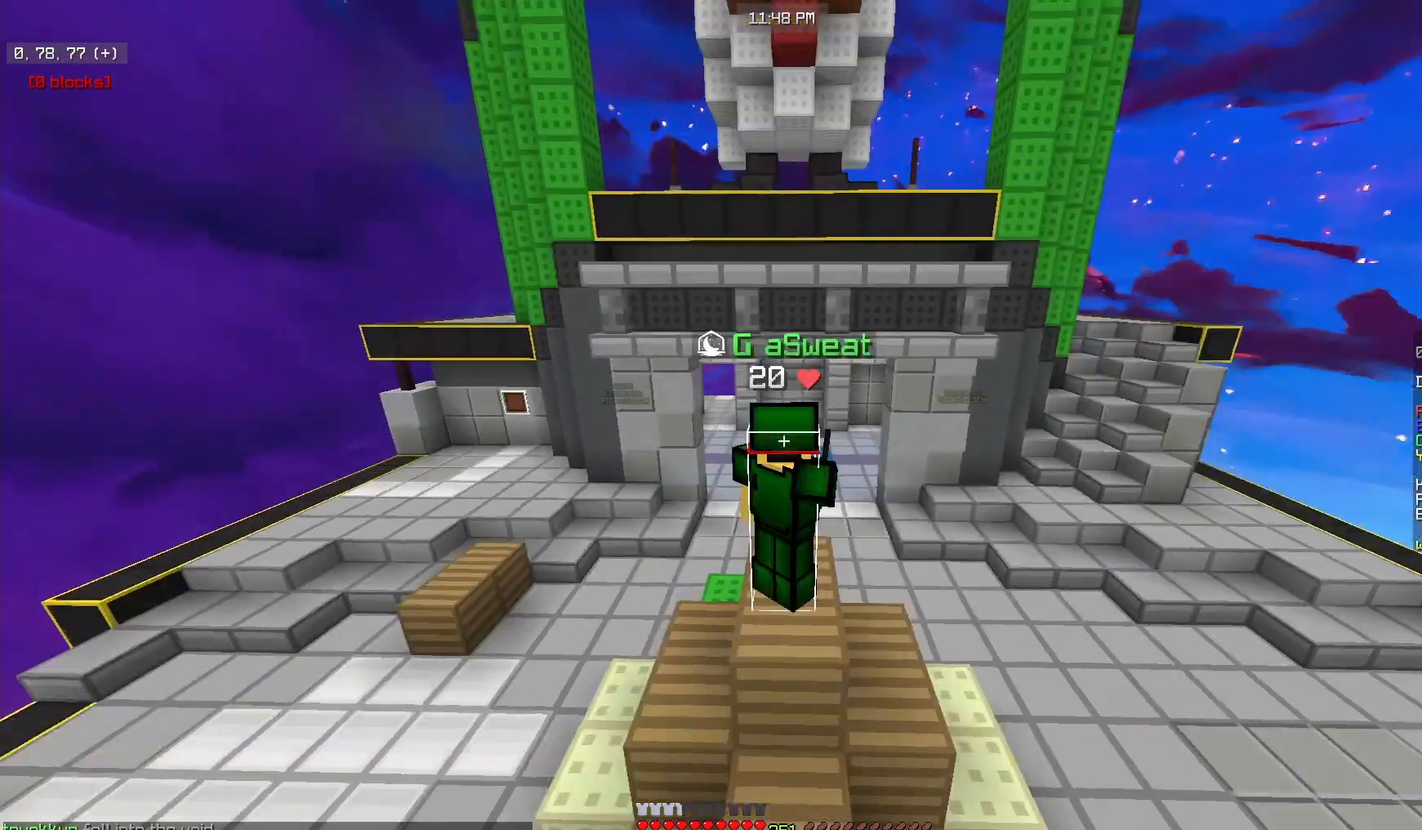
{"keys": [], "mouse": [], "events": [[17, "mouse_right", "up"]]}
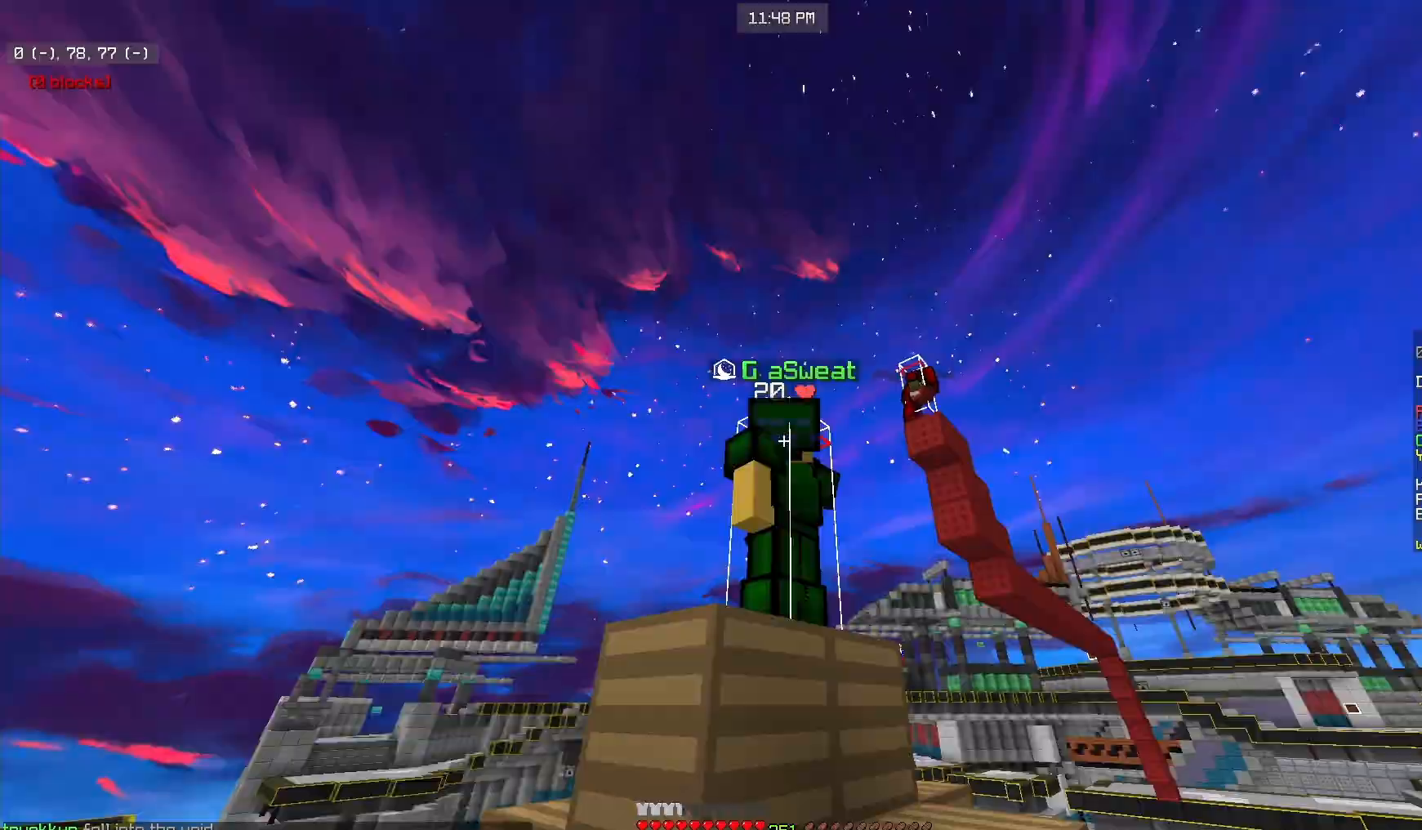
{"keys": [], "mouse": [], "events": []}
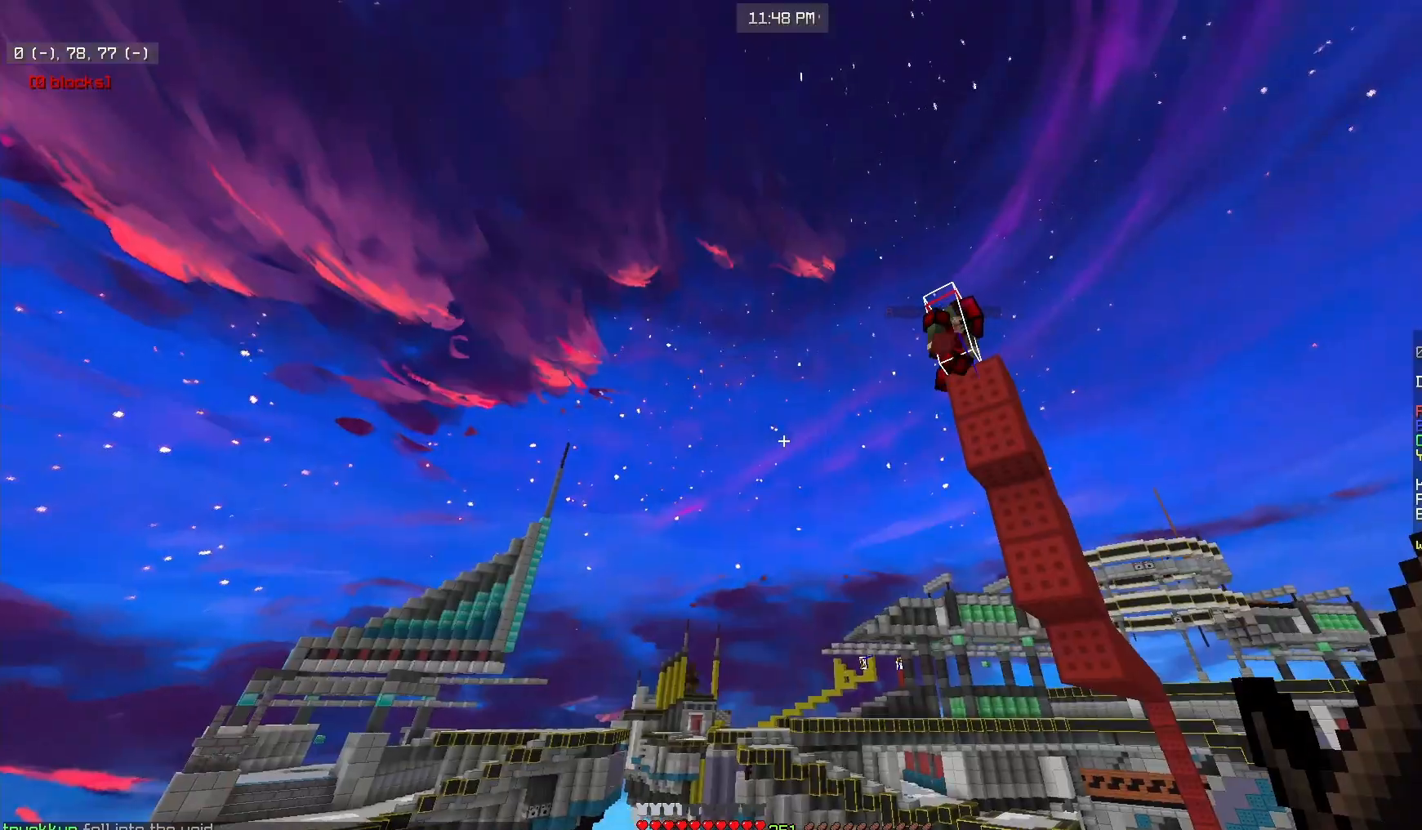
{"keys": [], "mouse": [], "events": [[67, "mouse_right", "down"], [417, "mouse_right", "up"]]}
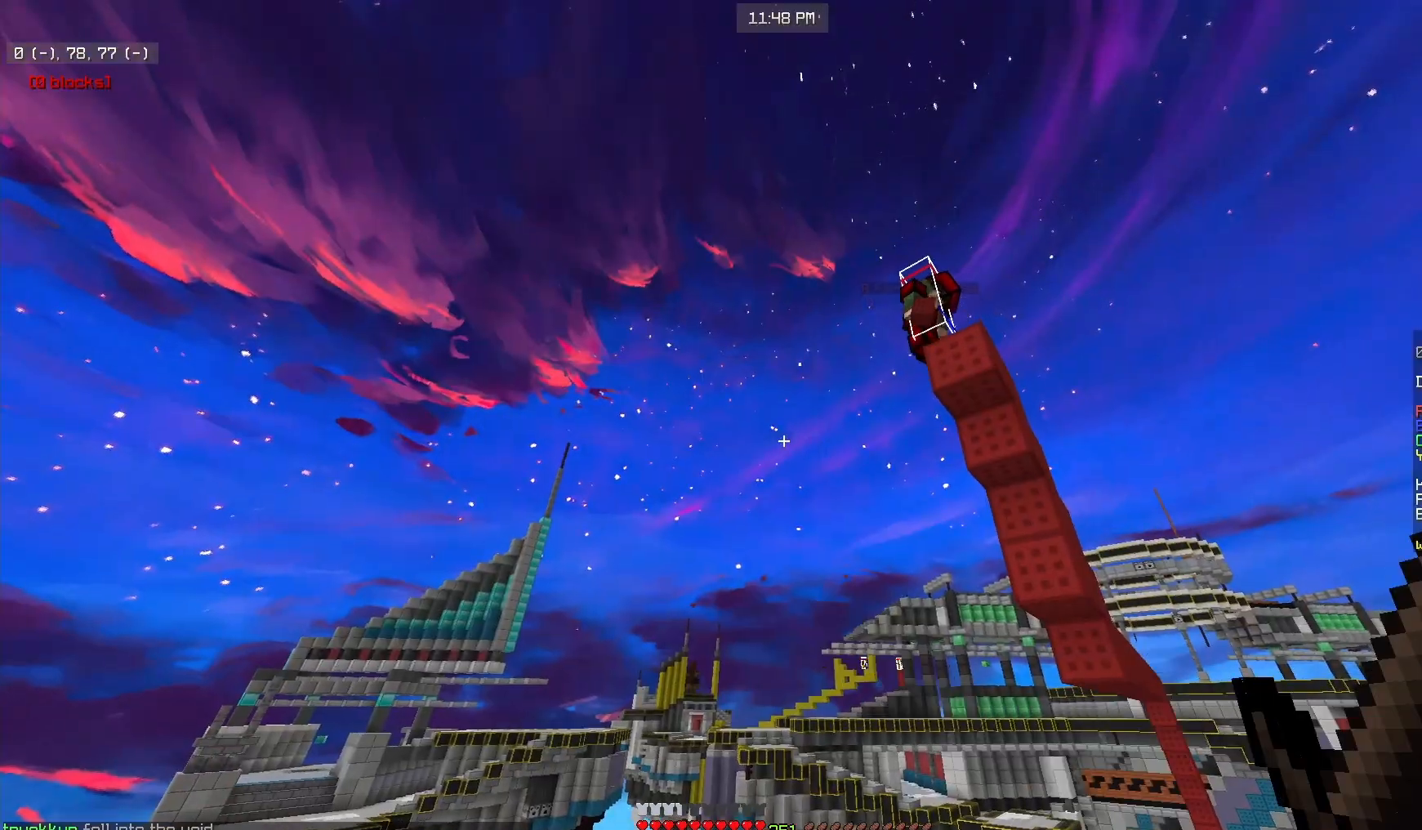
{"keys": ["a", "s"], "mouse": ["left"], "events": [[133, "a", "down"], [317, "mouse_left", "down"], [333, "s", "down"]]}
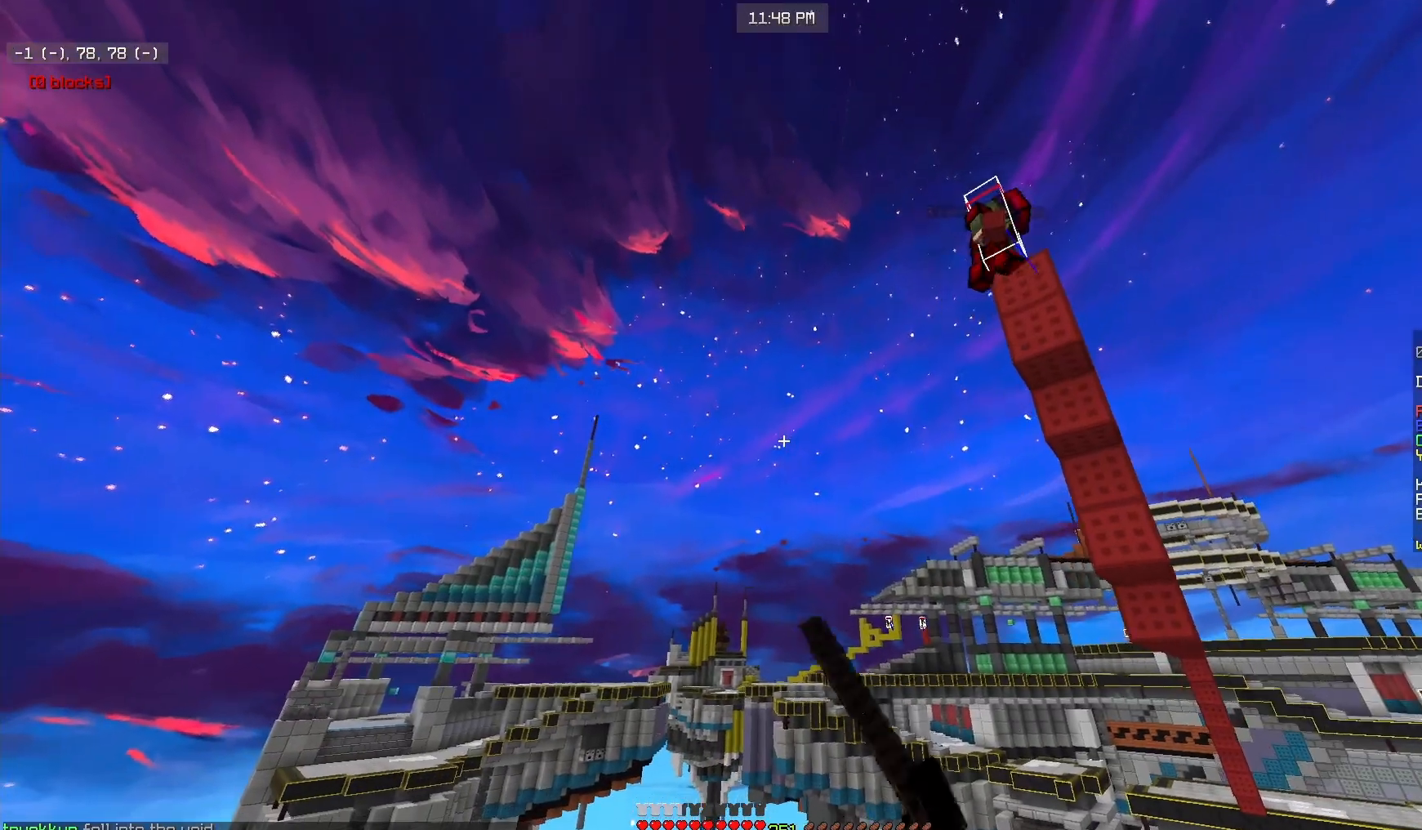
{"keys": ["a"], "mouse": [], "events": [[50, "mouse_left", "up"], [167, "s", "up"]]}
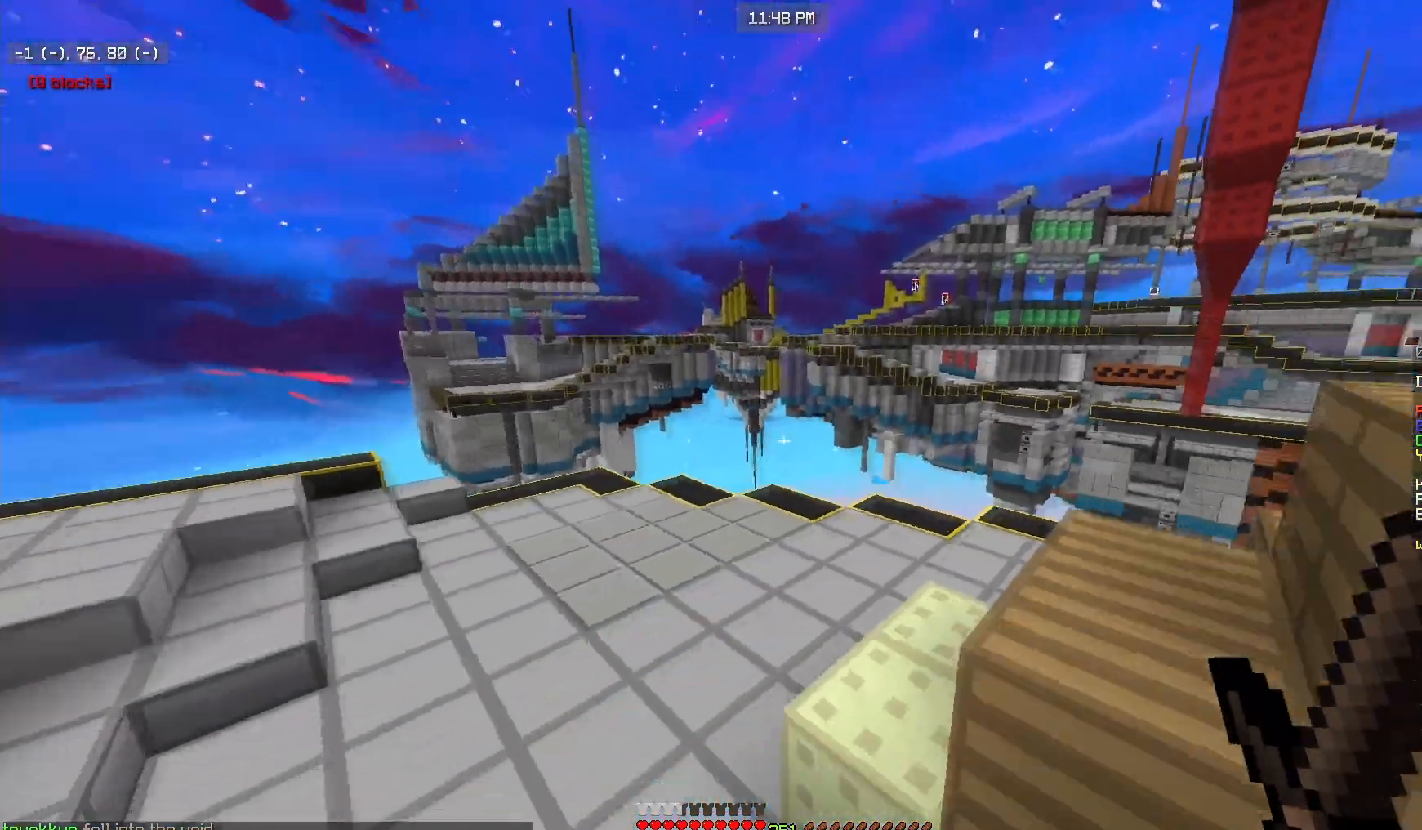
{"keys": ["a"], "mouse": [], "events": []}
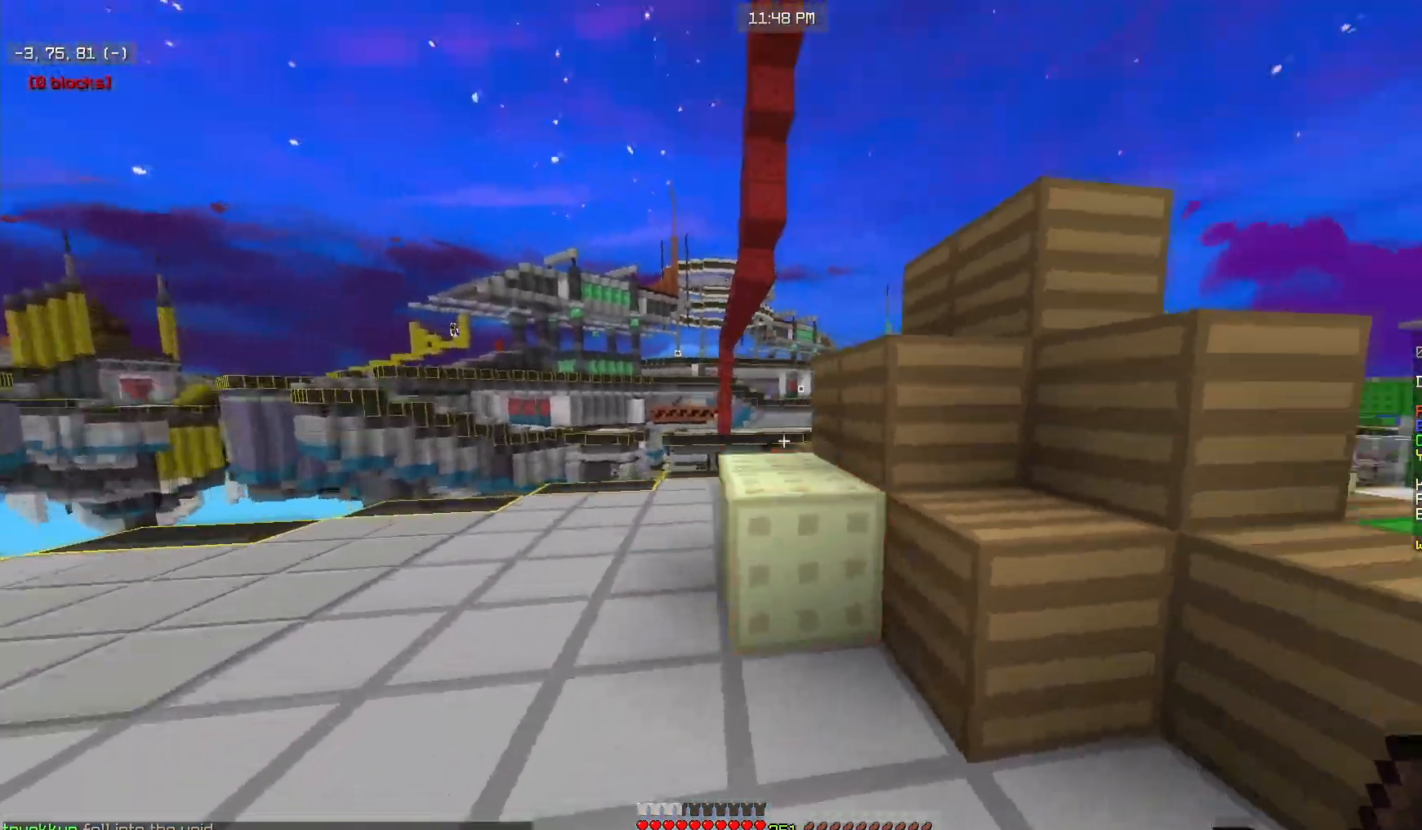
{"keys": [], "mouse": ["left"], "events": [[183, "w", "down"], [333, "a", "up"], [400, "w", "up"], [433, "mouse_left", "down"]]}
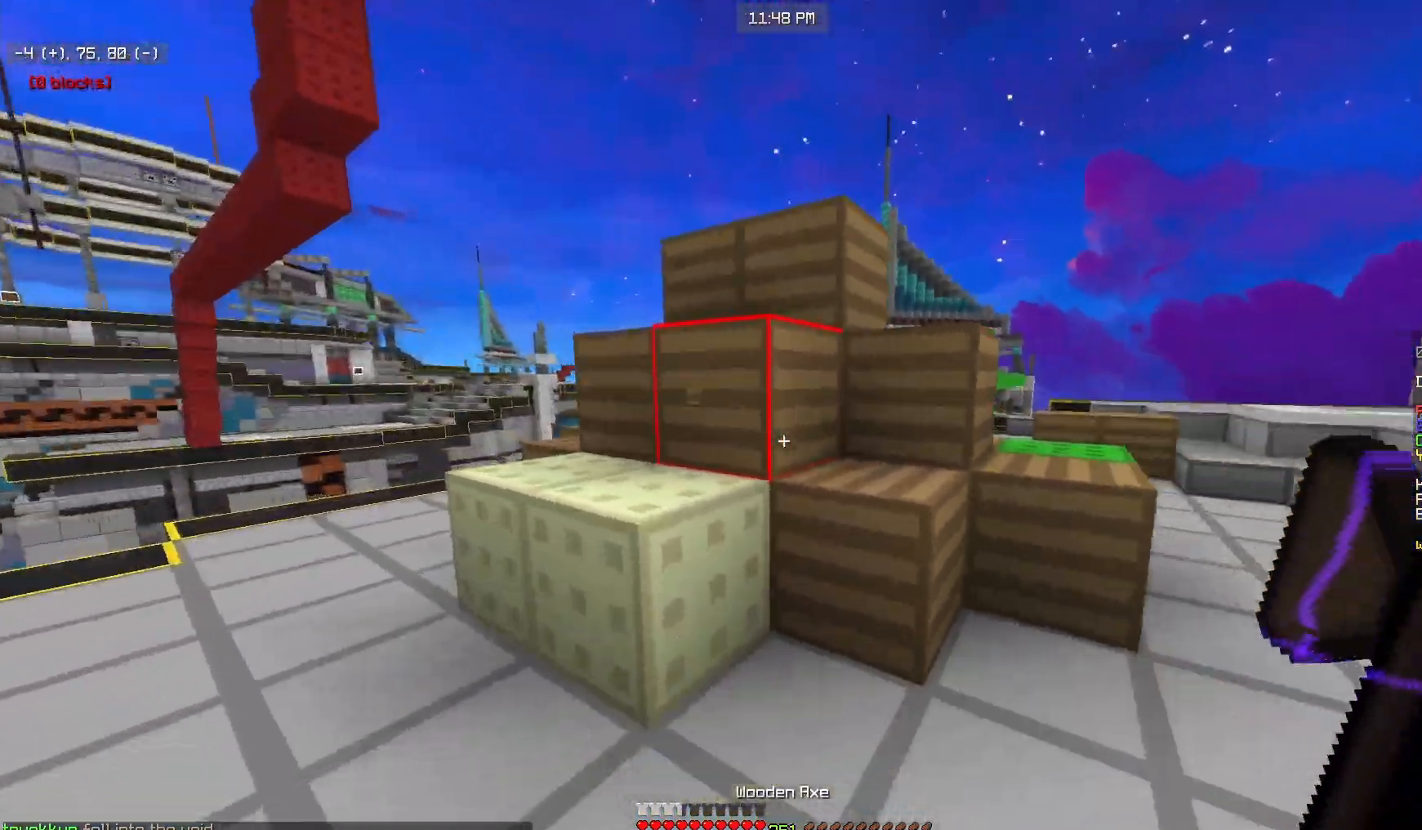
{"keys": ["d", "w"], "mouse": ["left"], "events": [[50, "d", "down"], [300, "mouse_left", "up"], [317, "w", "down"], [433, "mouse_left", "down"]]}
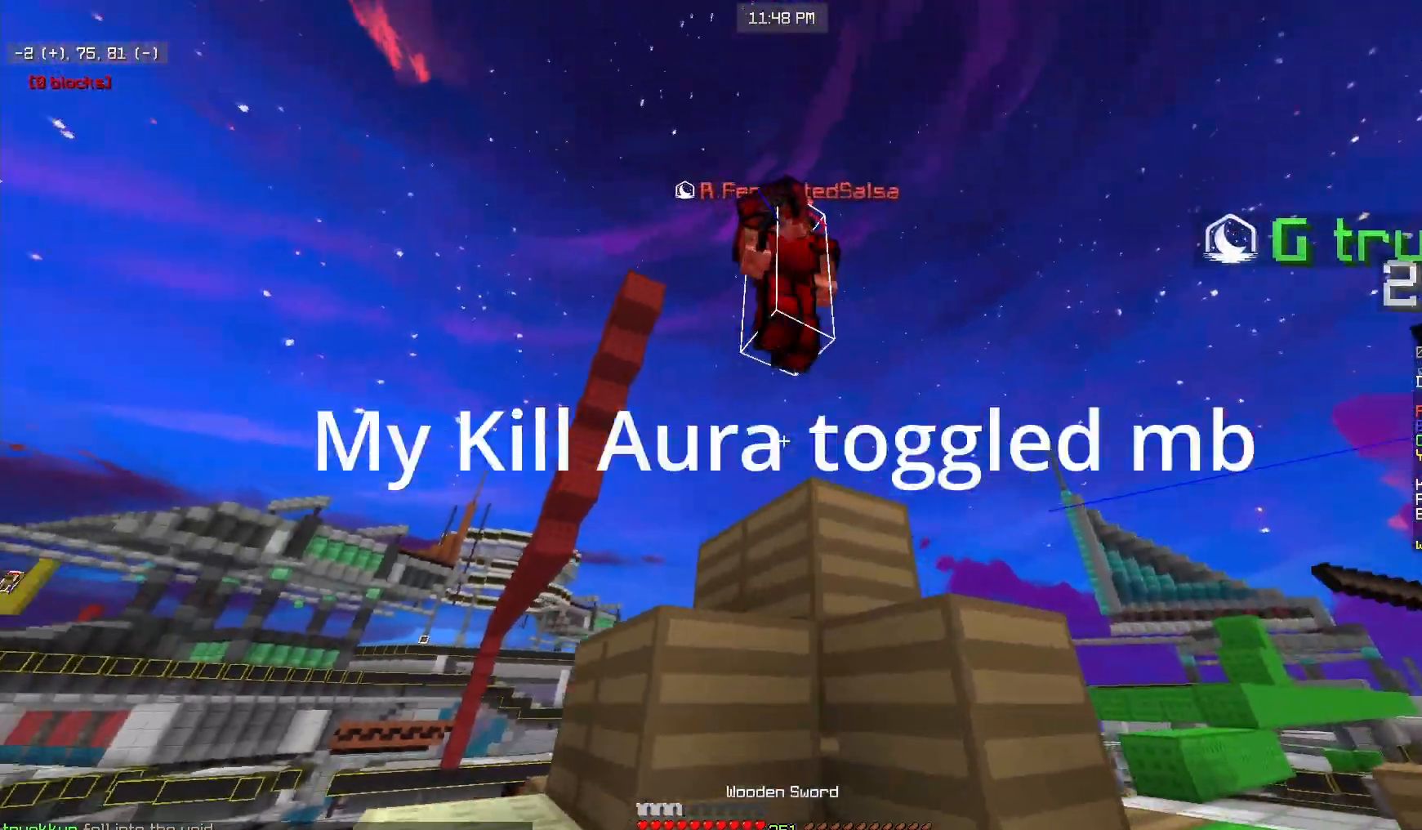
{"keys": ["a"], "mouse": ["left"], "events": [[167, "a", "down"], [217, "w", "up"], [417, "d", "up"]]}
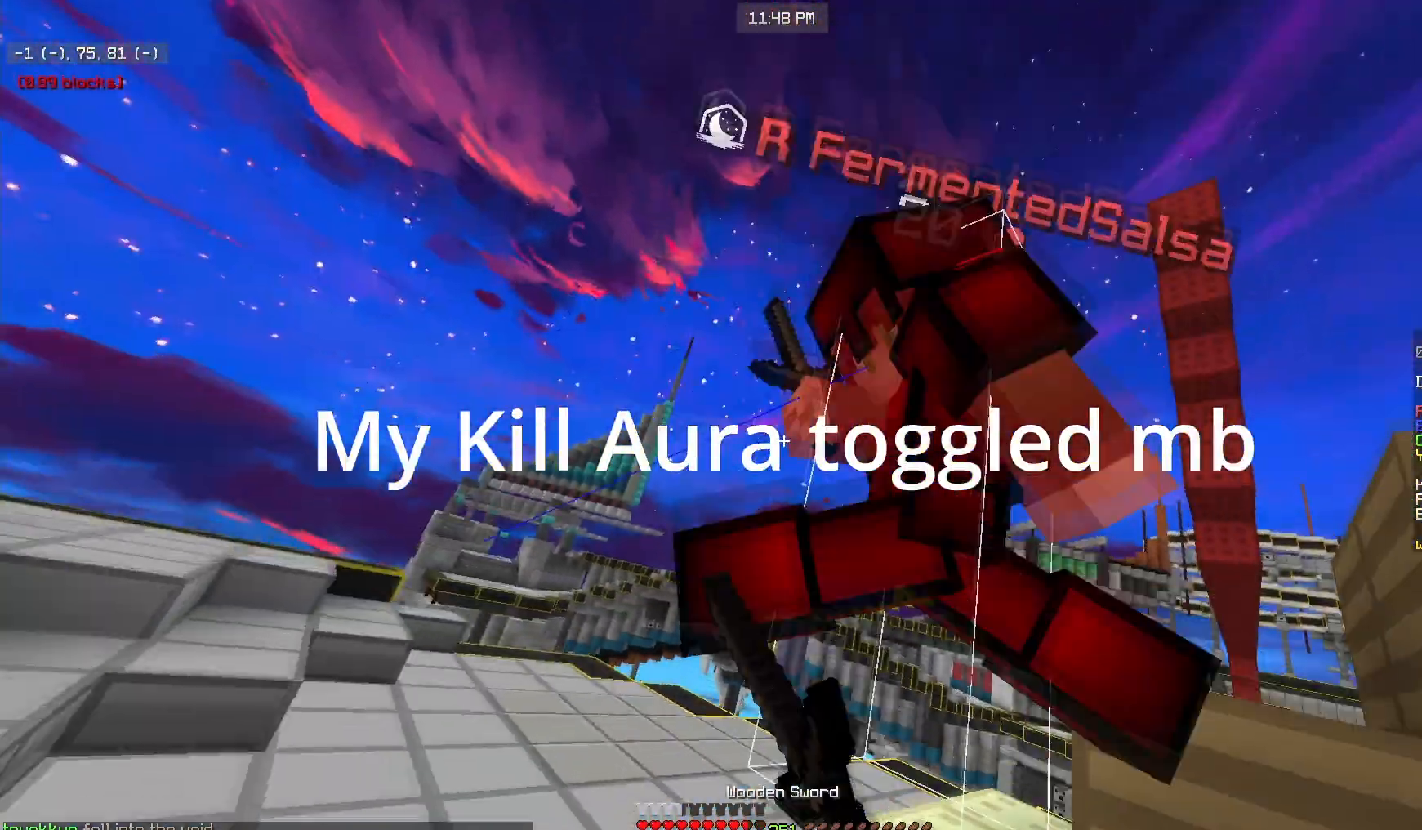
{"keys": ["w"], "mouse": ["left"], "events": [[33, "w", "down"], [200, "d", "down"], [200, "w", "up"], [300, "w", "down"], [317, "d", "up"], [333, "a", "up"]]}
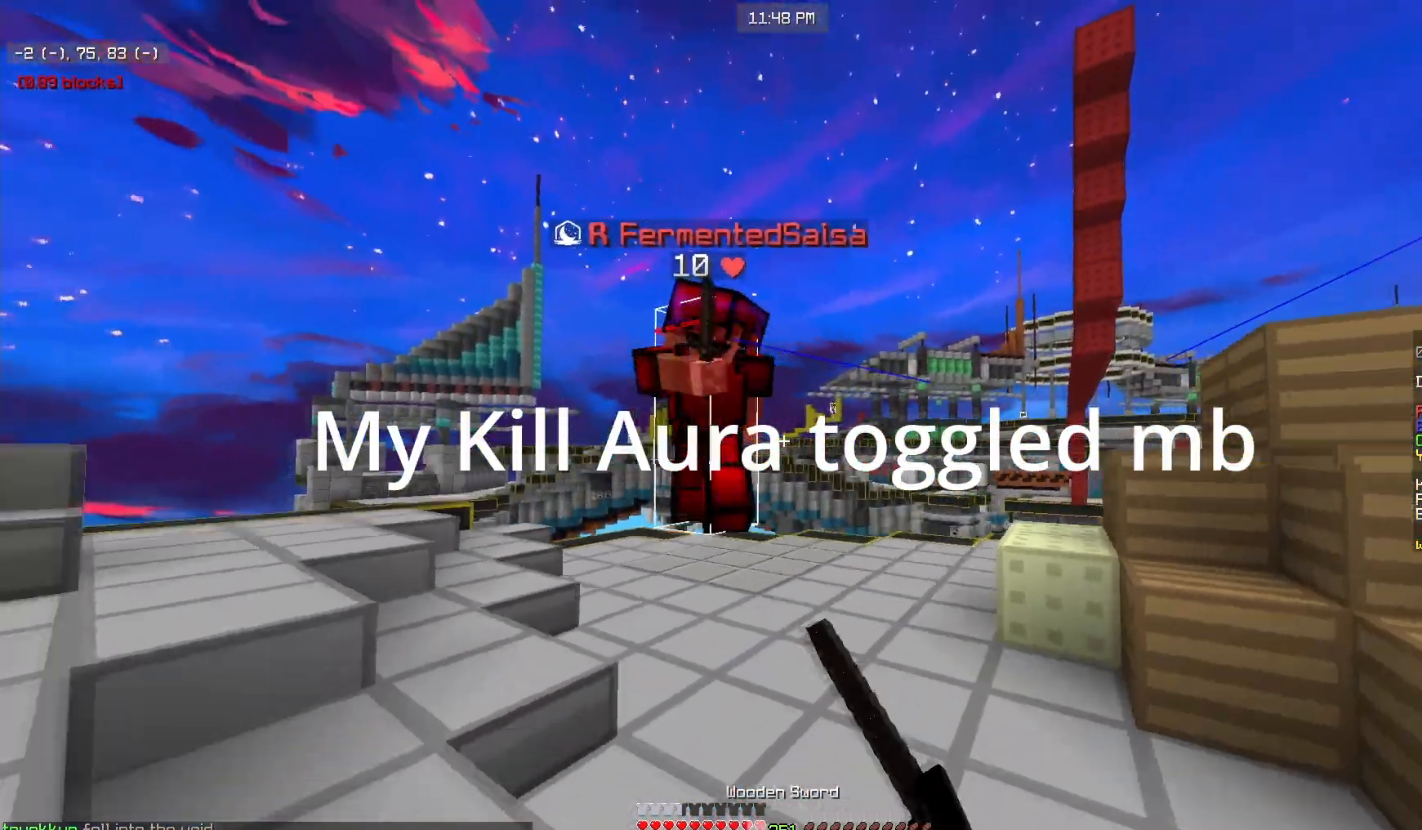
{"keys": ["d"], "mouse": [], "events": [[67, "mouse_left", "up"], [150, "w", "up"], [383, "d", "down"]]}